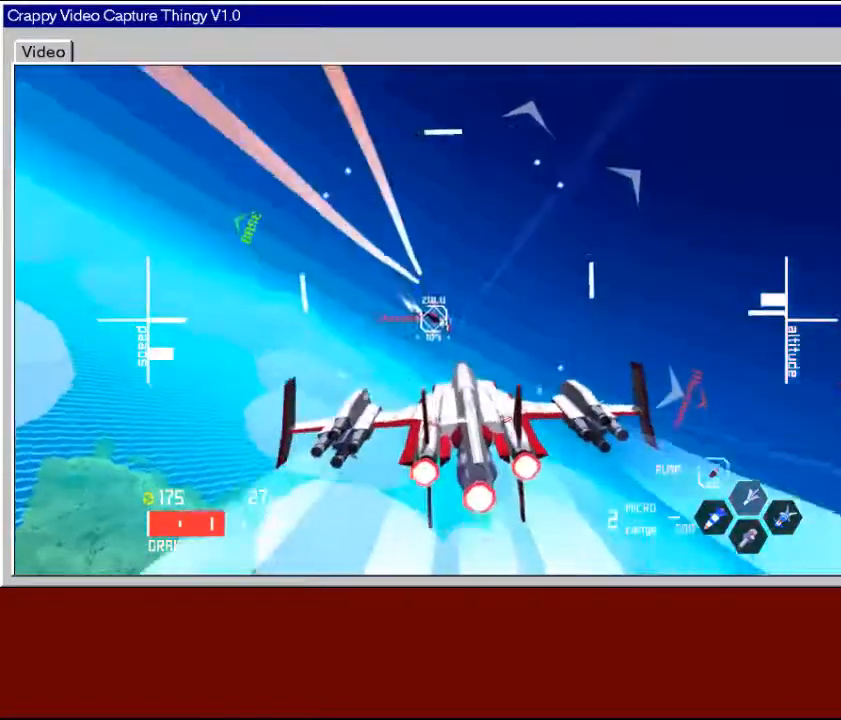
Gameplay with a controller (Xbox layout); each line is a JSON object with the inputs held at the frame after it. "events" lists button and stick changes between this image and that frame as [ms after this image, input, new state], when the widget could be followed in between.
{"buttons": [], "left_stick": "center", "right_stick": "center", "events": [[150, "left_stick", "right"], [450, "left_stick", "center"]]}
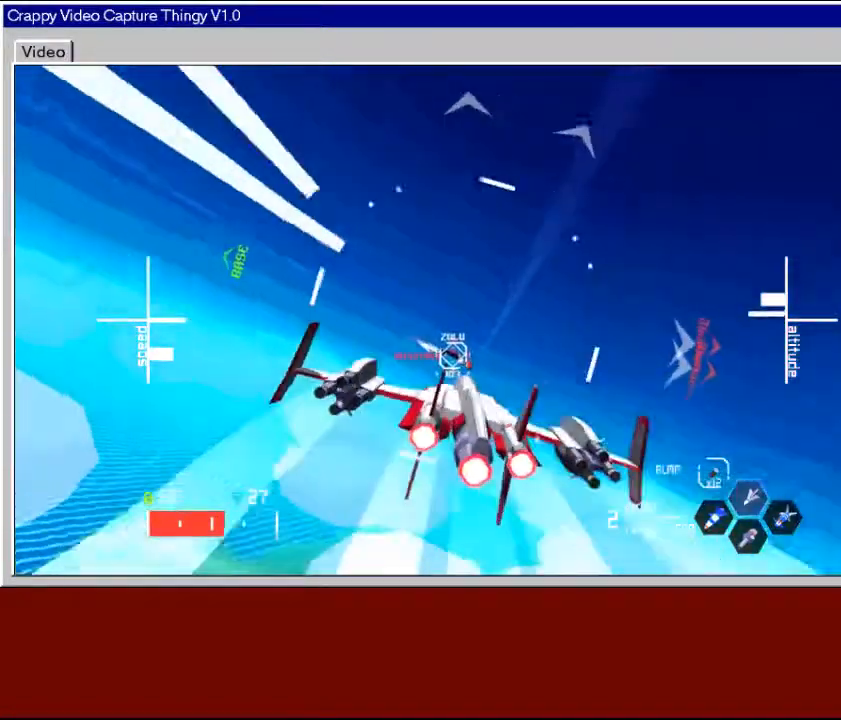
{"buttons": [], "left_stick": "center", "right_stick": "center", "events": [[50, "X", "down"], [183, "X", "up"], [183, "left_stick", "up-right"], [483, "left_stick", "center"]]}
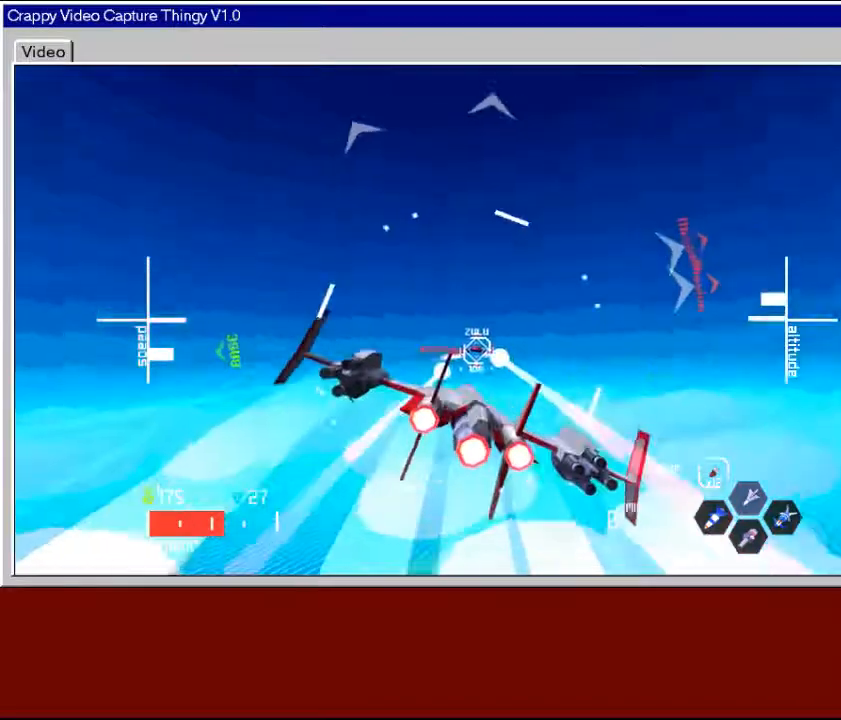
{"buttons": [], "left_stick": "left", "right_stick": "center", "events": [[183, "left_stick", "up-right"], [333, "left_stick", "center"], [483, "left_stick", "left"]]}
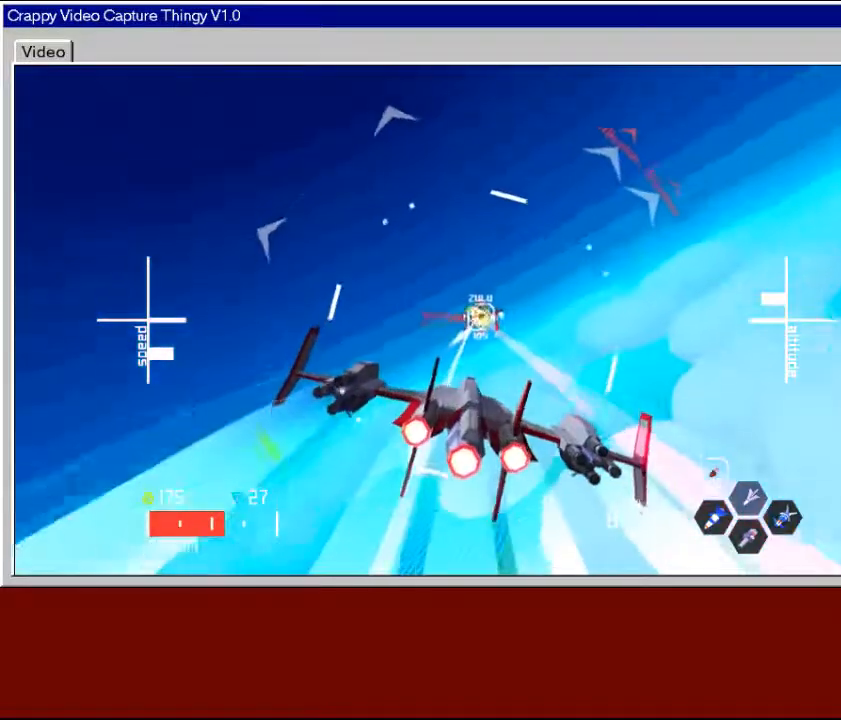
{"buttons": [], "left_stick": "up-left", "right_stick": "center", "events": [[283, "left_stick", "center"], [433, "left_stick", "up-left"]]}
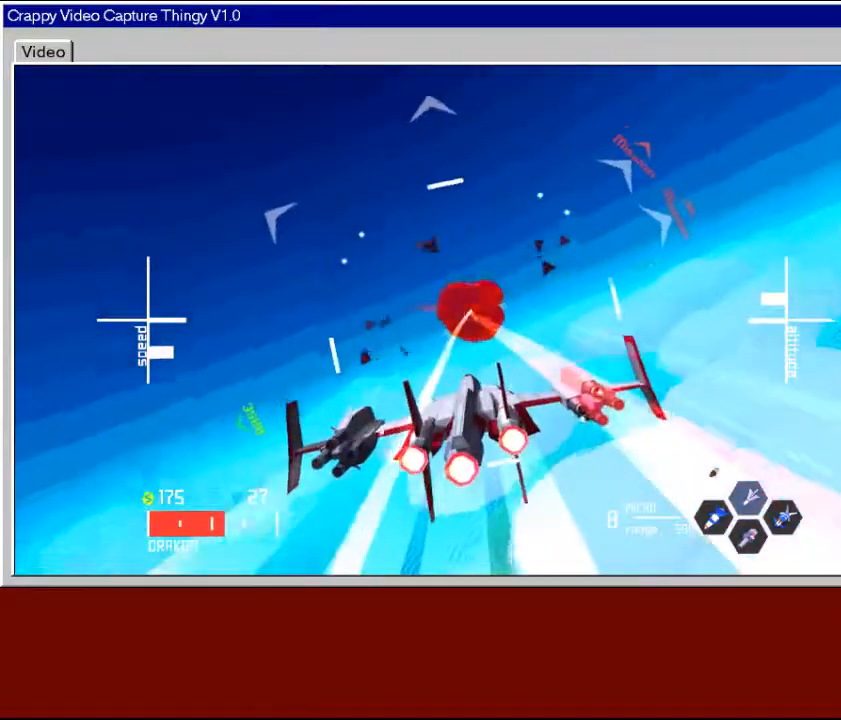
{"buttons": [], "left_stick": "center", "right_stick": "center", "events": [[67, "X", "down"], [67, "left_stick", "center"], [183, "X", "up"], [317, "left_stick", "down"], [433, "left_stick", "center"]]}
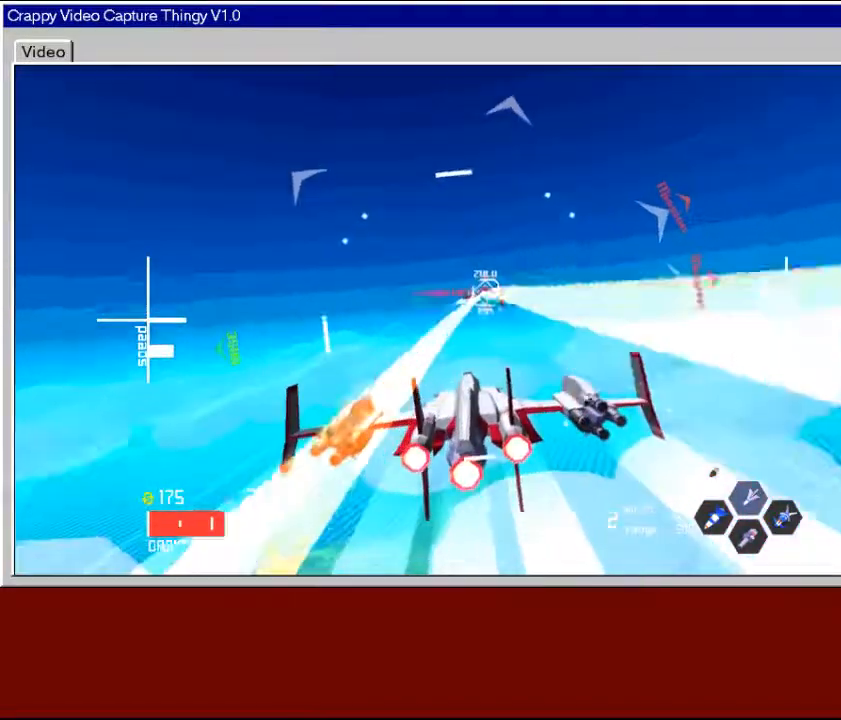
{"buttons": ["X"], "left_stick": "center", "right_stick": "center", "events": [[117, "left_stick", "right"], [433, "X", "down"], [433, "left_stick", "center"]]}
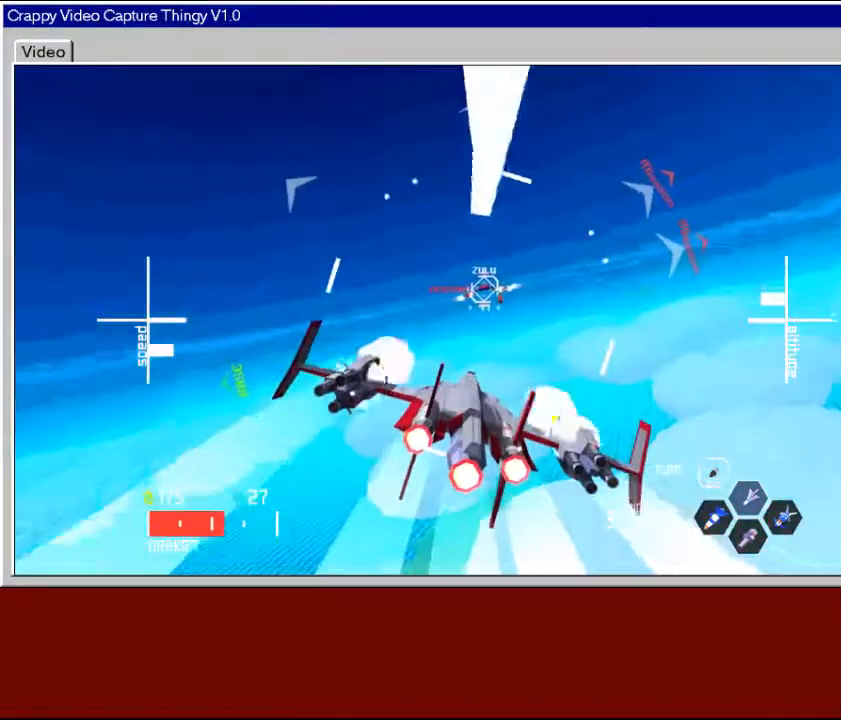
{"buttons": [], "left_stick": "left", "right_stick": "center", "events": [[83, "X", "up"], [133, "left_stick", "left"], [267, "left_stick", "center"], [483, "left_stick", "left"]]}
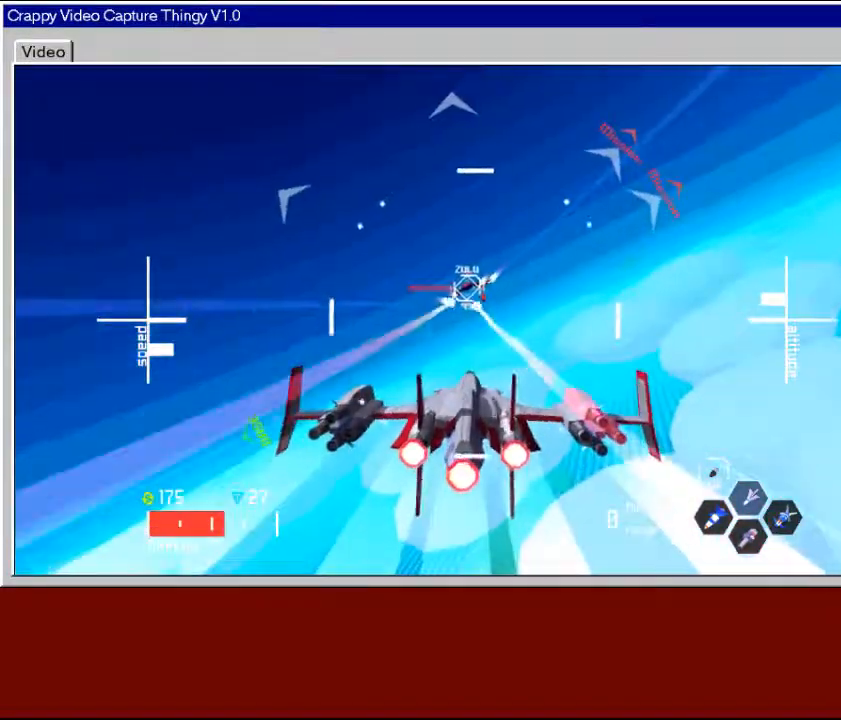
{"buttons": [], "left_stick": "center", "right_stick": "center", "events": [[183, "left_stick", "center"]]}
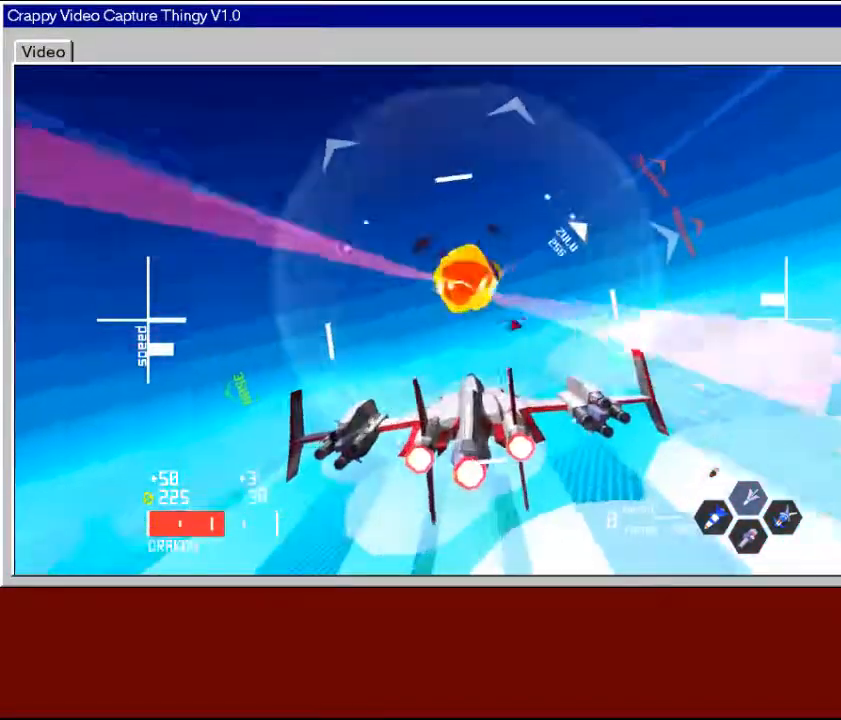
{"buttons": [], "left_stick": "down-right", "right_stick": "center", "events": [[67, "left_stick", "right"], [283, "left_stick", "down-right"]]}
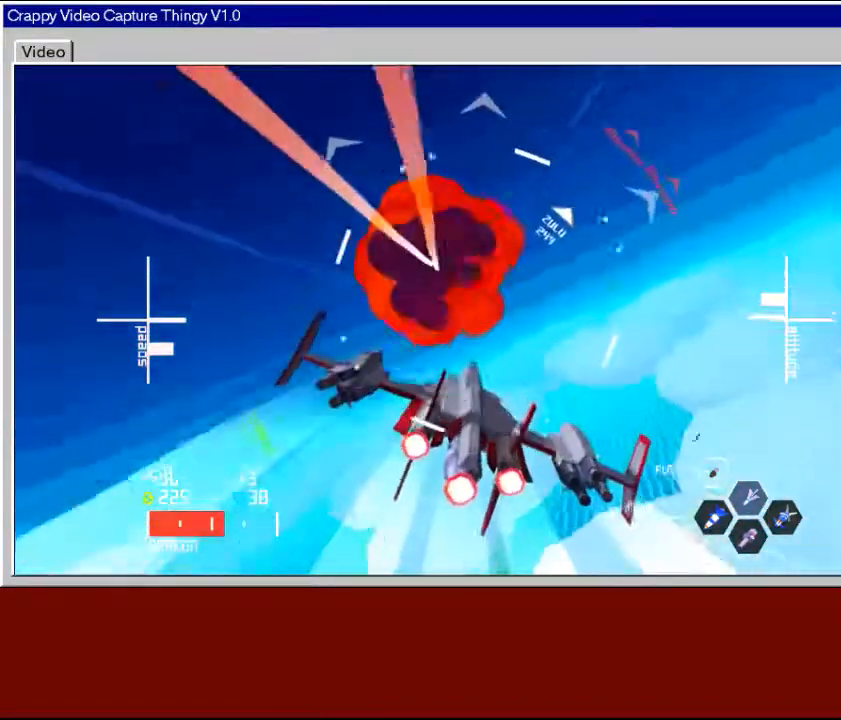
{"buttons": [], "left_stick": "down", "right_stick": "center", "events": [[67, "left_stick", "down"]]}
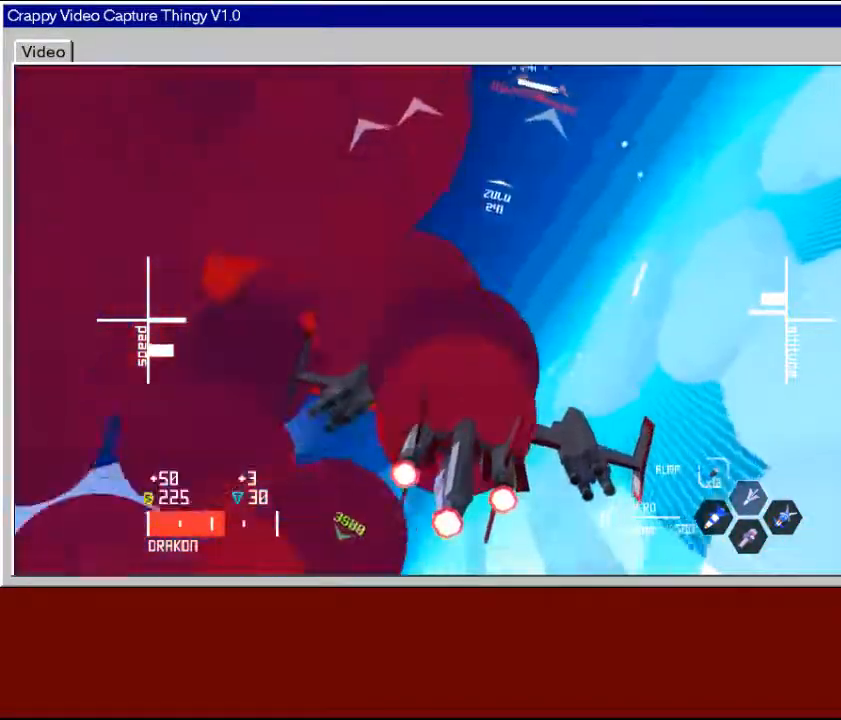
{"buttons": [], "left_stick": "down", "right_stick": "center", "events": [[133, "L2", "down"], [483, "L2", "up"]]}
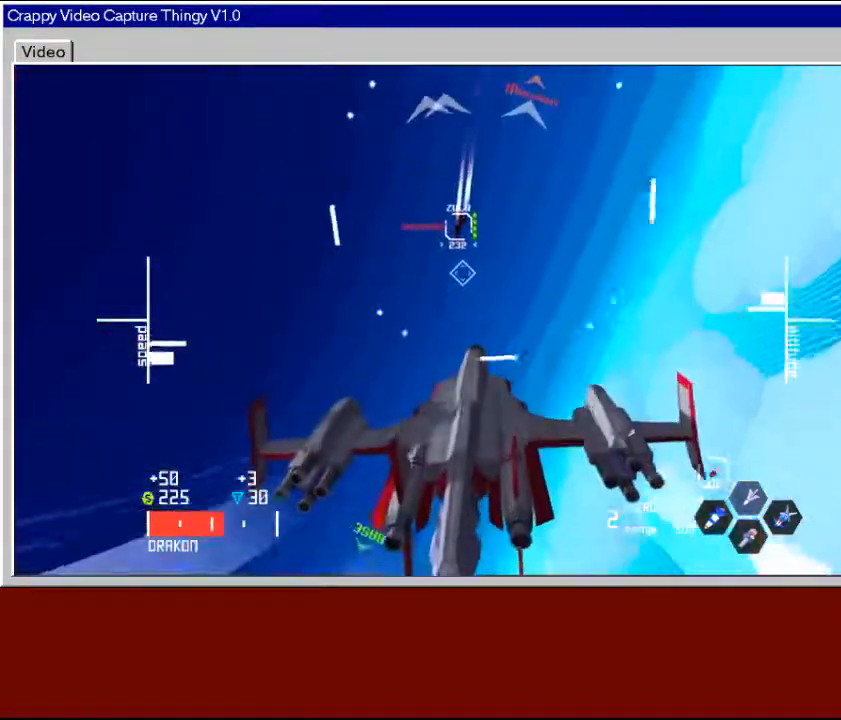
{"buttons": [], "left_stick": "left", "right_stick": "center", "events": [[117, "left_stick", "left"]]}
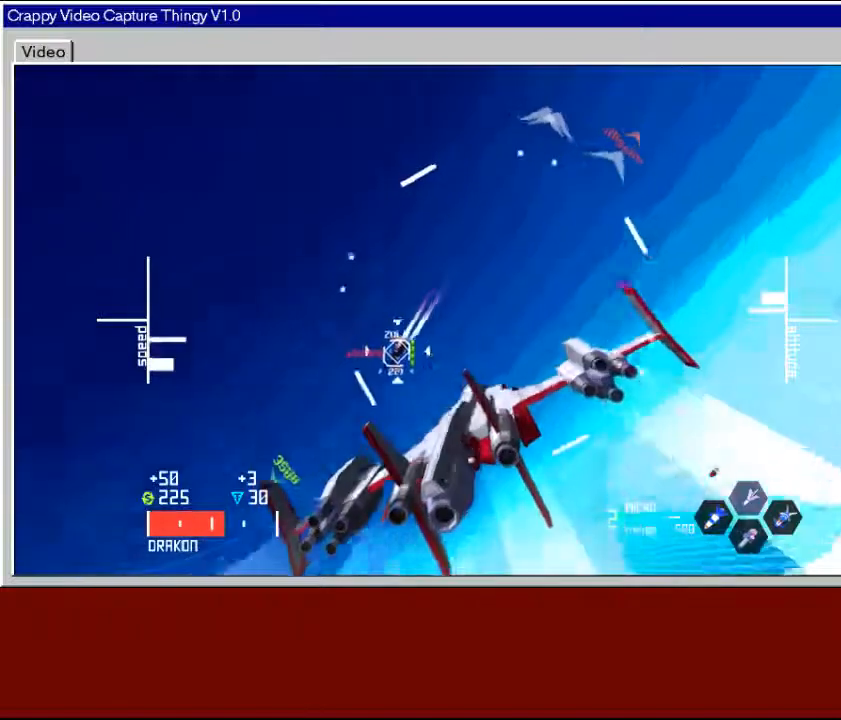
{"buttons": ["Y"], "left_stick": "down-left", "right_stick": "center", "events": [[433, "Y", "down"], [467, "left_stick", "down-left"]]}
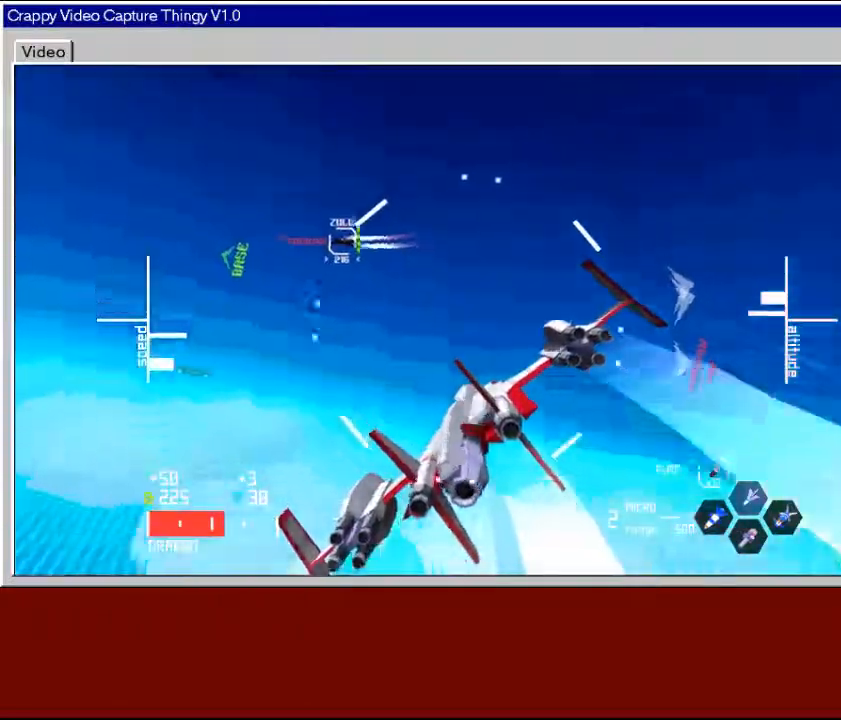
{"buttons": ["Y"], "left_stick": "center", "right_stick": "center", "events": [[17, "Y", "up"], [33, "left_stick", "down-right"], [283, "left_stick", "center"], [433, "Y", "down"]]}
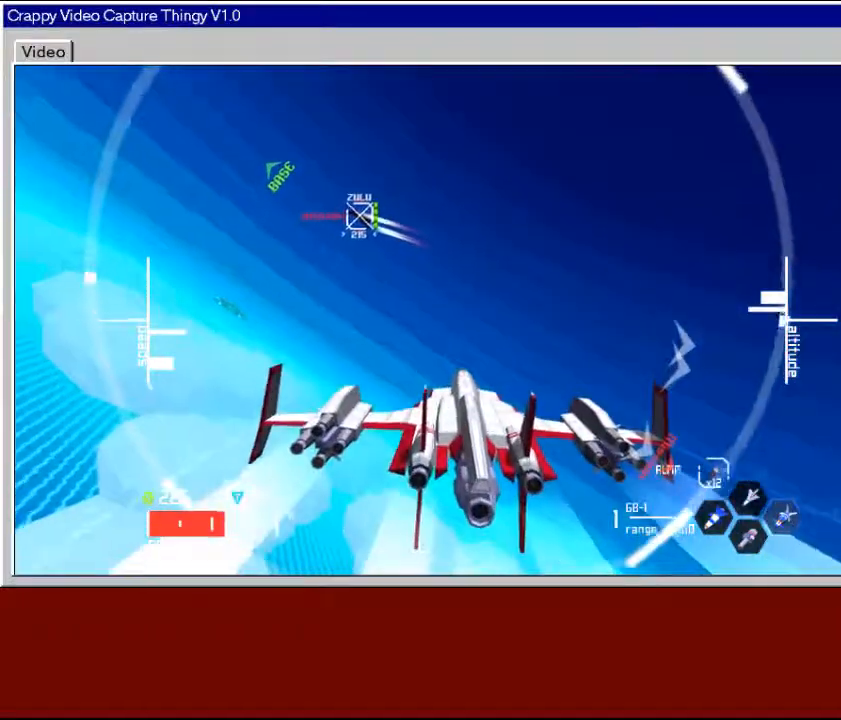
{"buttons": [], "left_stick": "center", "right_stick": "center", "events": [[33, "left_stick", "left"], [83, "Y", "up"], [283, "left_stick", "down-left"], [433, "left_stick", "center"]]}
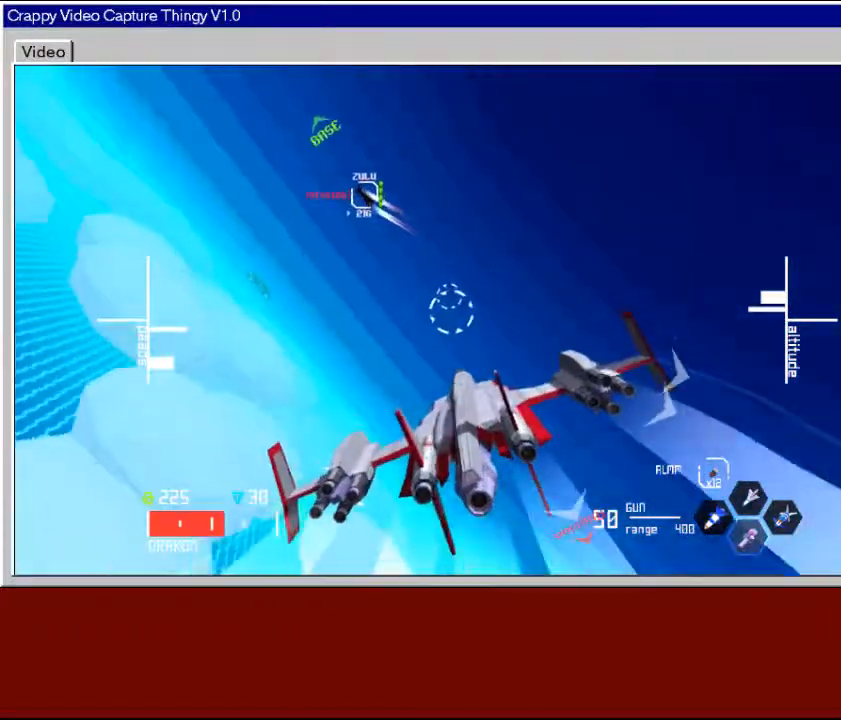
{"buttons": [], "left_stick": "down", "right_stick": "center", "events": [[83, "Y", "down"], [217, "Y", "up"], [317, "left_stick", "down"]]}
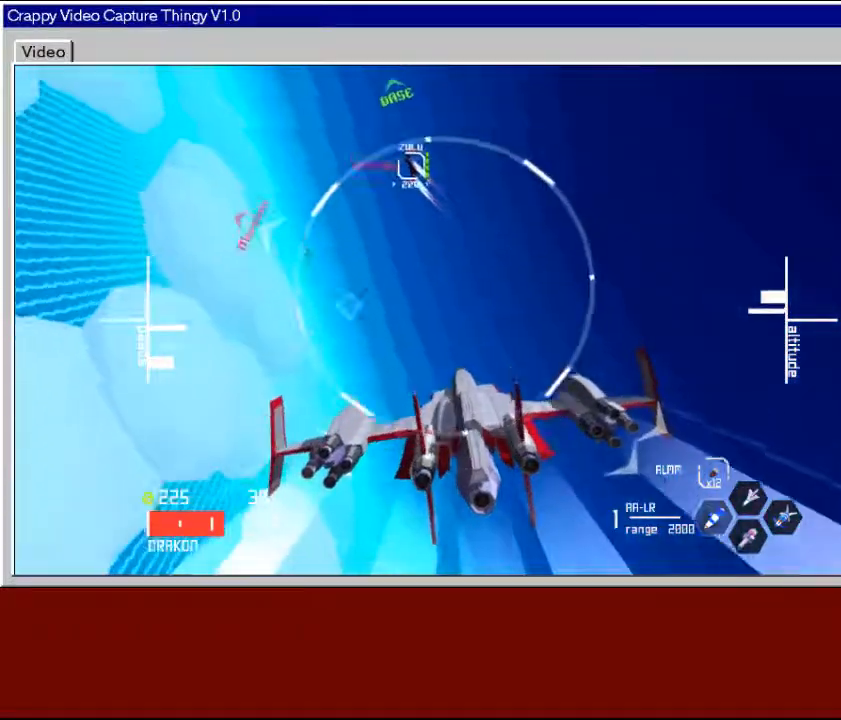
{"buttons": [], "left_stick": "center", "right_stick": "center", "events": [[233, "left_stick", "center"], [333, "left_stick", "down-right"], [483, "left_stick", "center"]]}
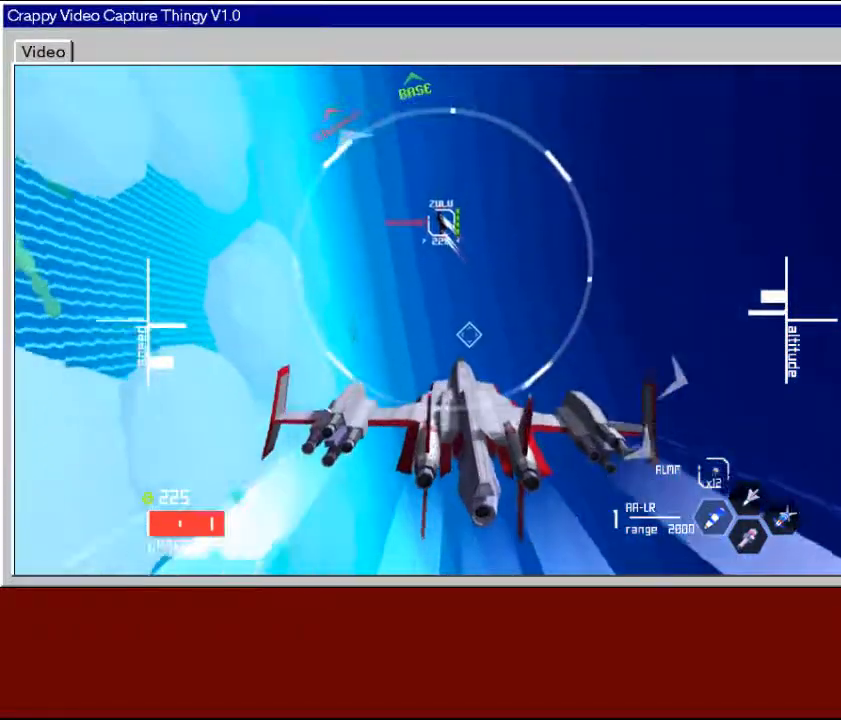
{"buttons": [], "left_stick": "center", "right_stick": "center", "events": []}
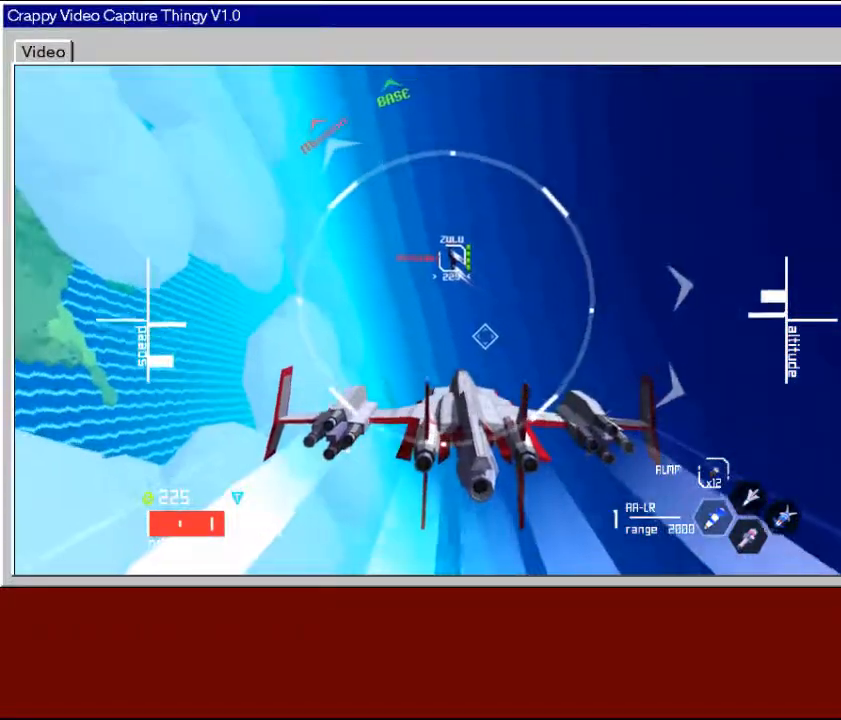
{"buttons": [], "left_stick": "down-right", "right_stick": "center", "events": [[83, "left_stick", "down"], [433, "left_stick", "down-right"]]}
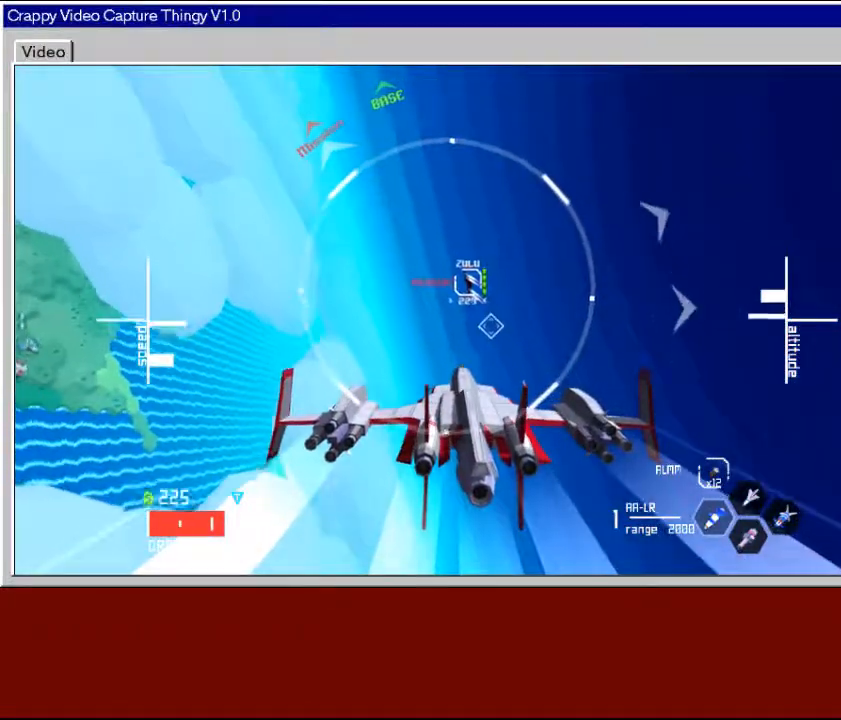
{"buttons": [], "left_stick": "right", "right_stick": "center", "events": [[400, "left_stick", "right"]]}
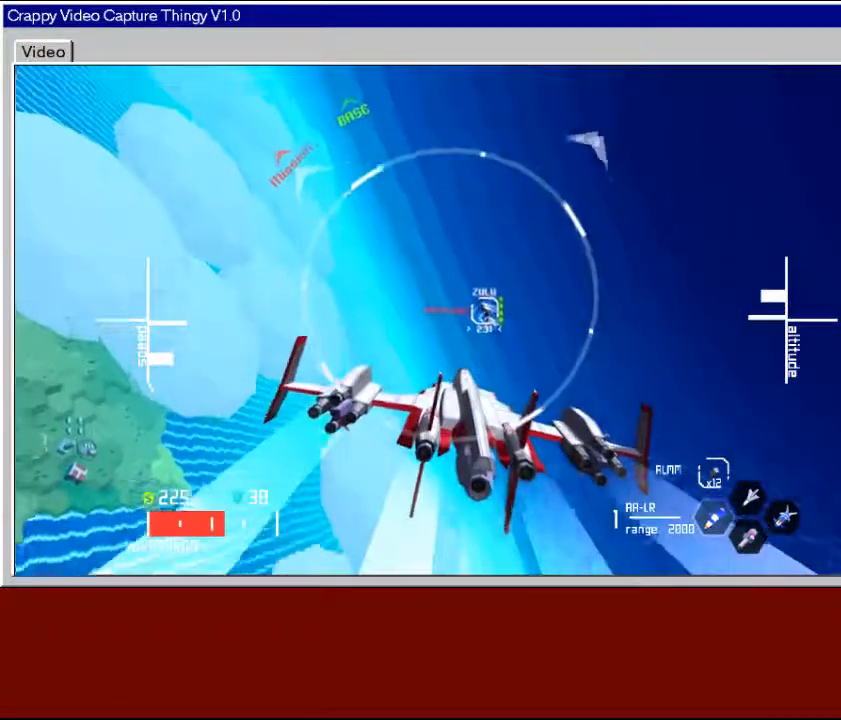
{"buttons": [], "left_stick": "center", "right_stick": "center", "events": [[317, "X", "down"], [467, "X", "up"], [467, "left_stick", "center"]]}
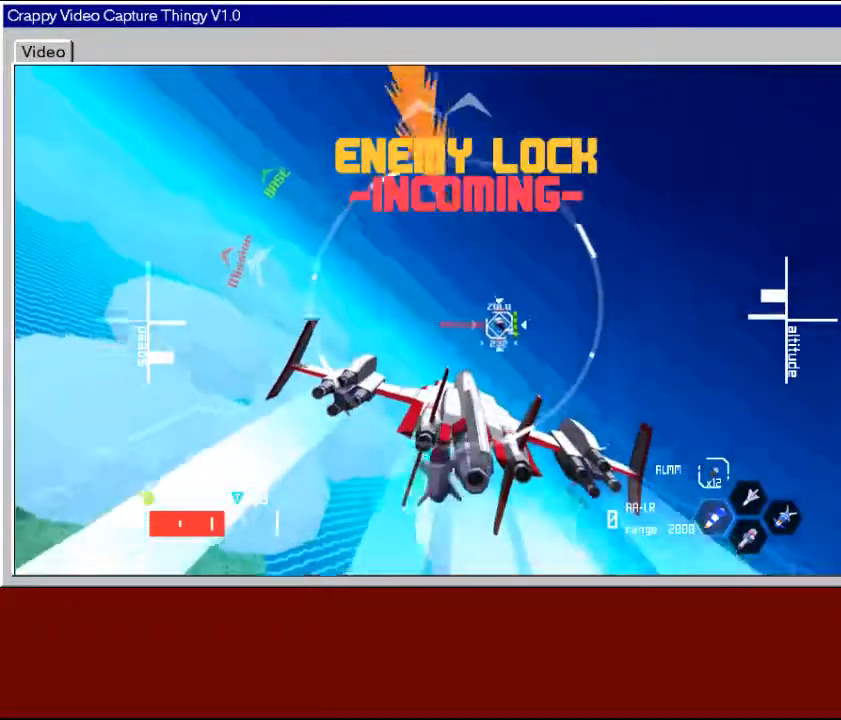
{"buttons": [], "left_stick": "down-right", "right_stick": "center", "events": [[267, "left_stick", "down-right"]]}
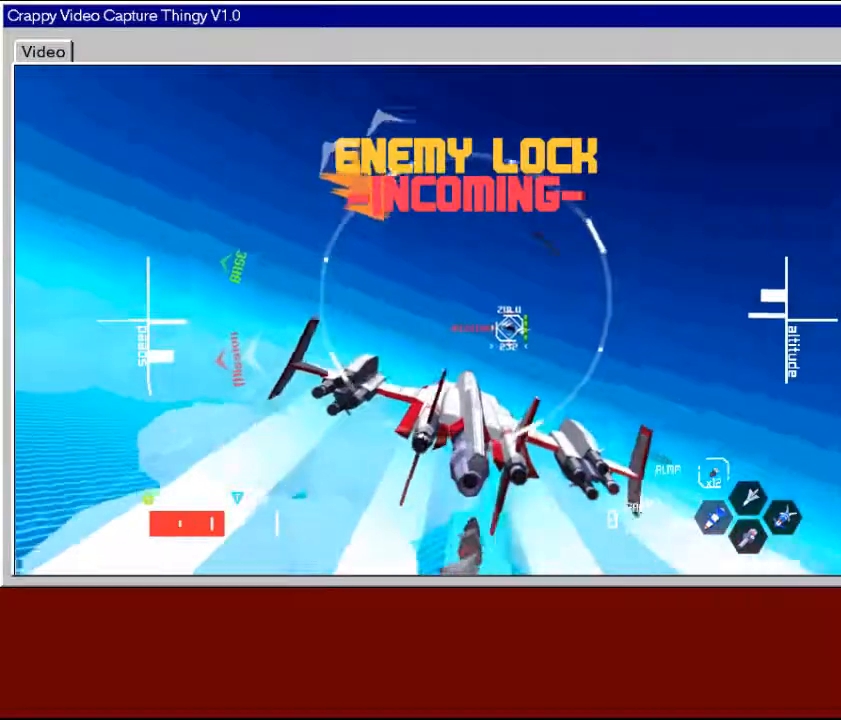
{"buttons": ["L3"], "left_stick": "down-right", "right_stick": "center", "events": [[17, "L3", "down"], [33, "B", "down"], [217, "B", "up"]]}
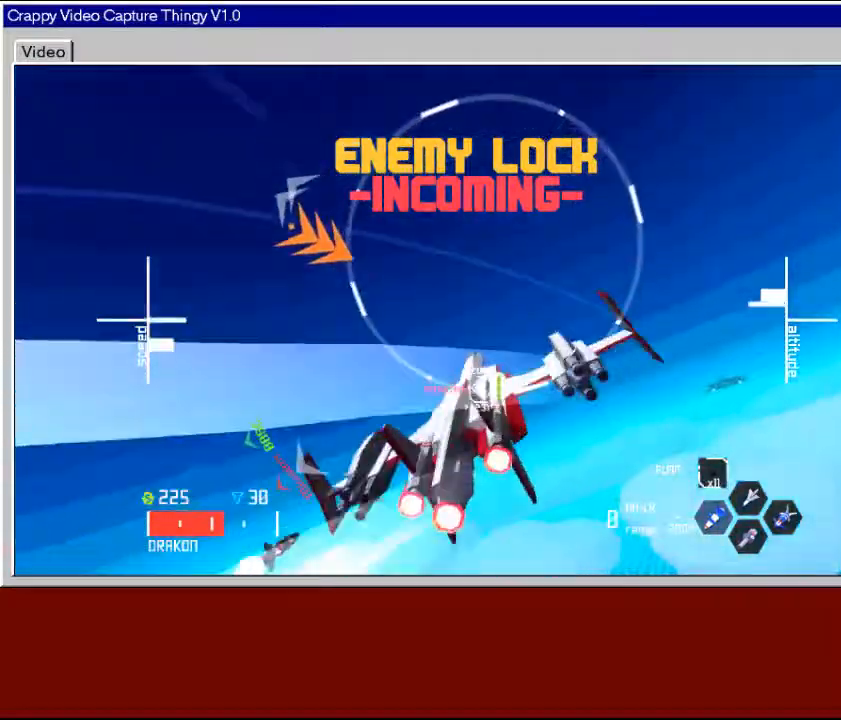
{"buttons": ["L3"], "left_stick": "down-right", "right_stick": "center", "events": [[33, "L3", "up"], [117, "L3", "down"], [283, "L3", "up"], [367, "L3", "down"]]}
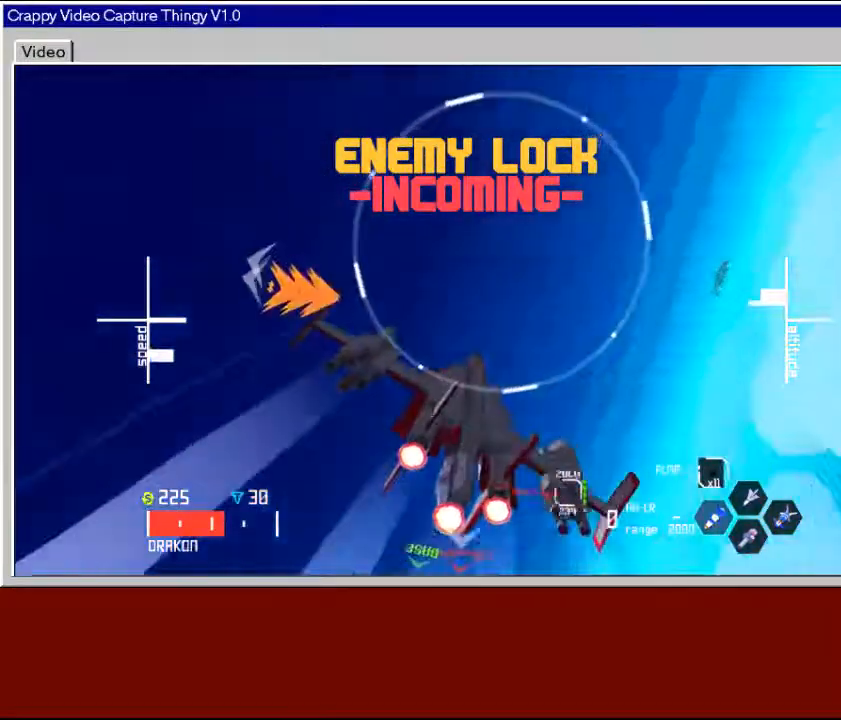
{"buttons": ["L3"], "left_stick": "down-right", "right_stick": "center", "events": [[317, "left_stick", "down"], [433, "left_stick", "down-right"]]}
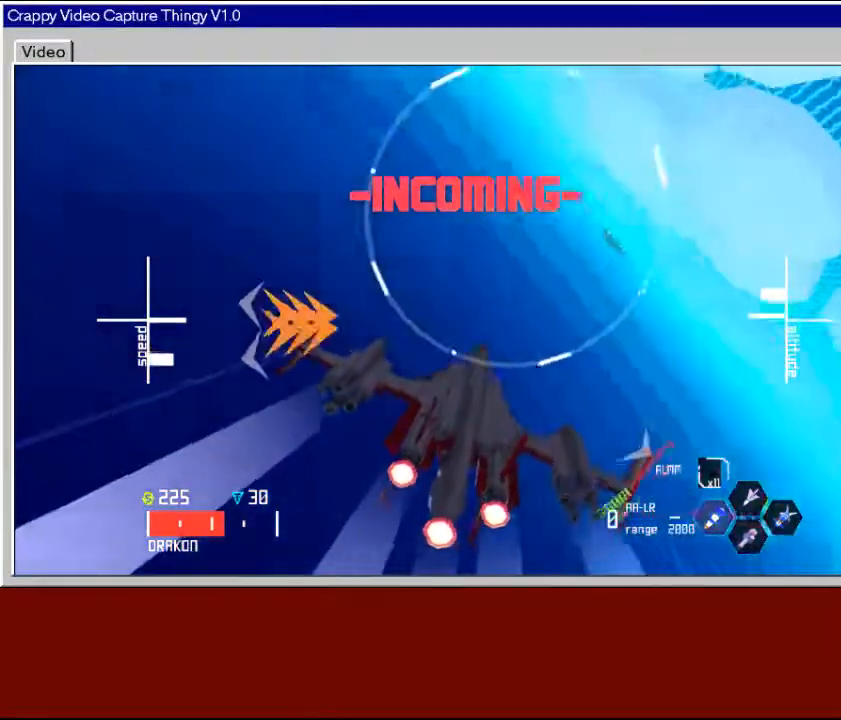
{"buttons": [], "left_stick": "down-right", "right_stick": "center", "events": [[17, "B", "down"], [217, "B", "up"], [433, "L3", "up"]]}
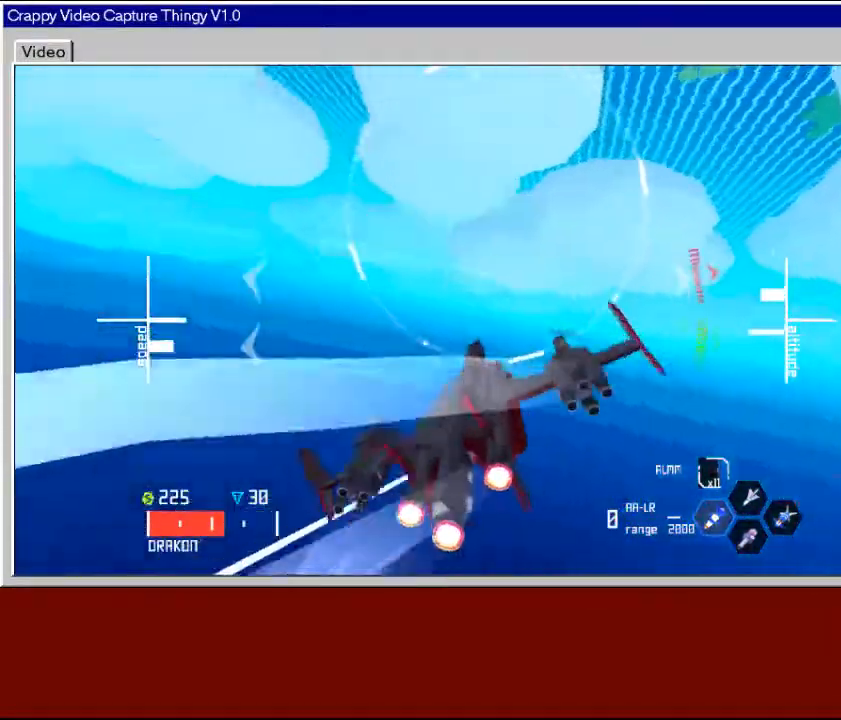
{"buttons": ["L3"], "left_stick": "down-right", "right_stick": "center", "events": [[17, "L3", "down"], [267, "L3", "up"], [333, "L3", "down"]]}
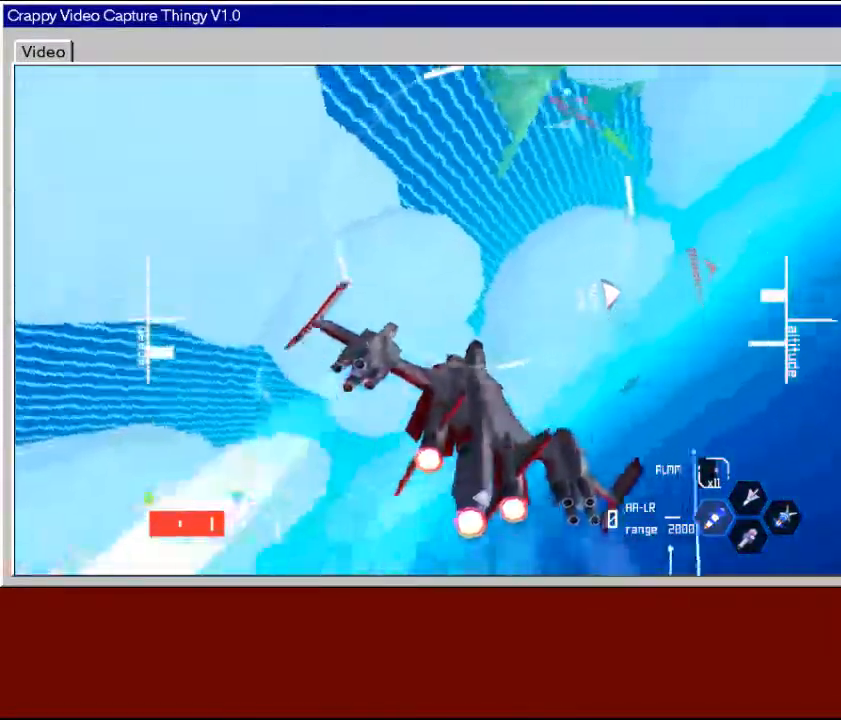
{"buttons": [], "left_stick": "down-right", "right_stick": "center", "events": [[317, "L3", "up"]]}
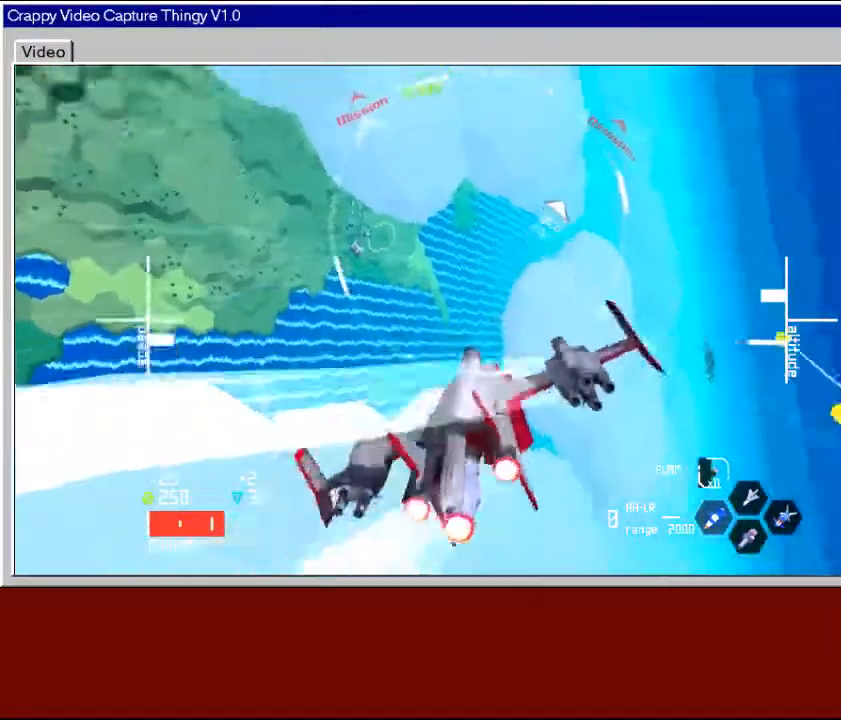
{"buttons": [], "left_stick": "right", "right_stick": "center", "events": [[83, "left_stick", "right"]]}